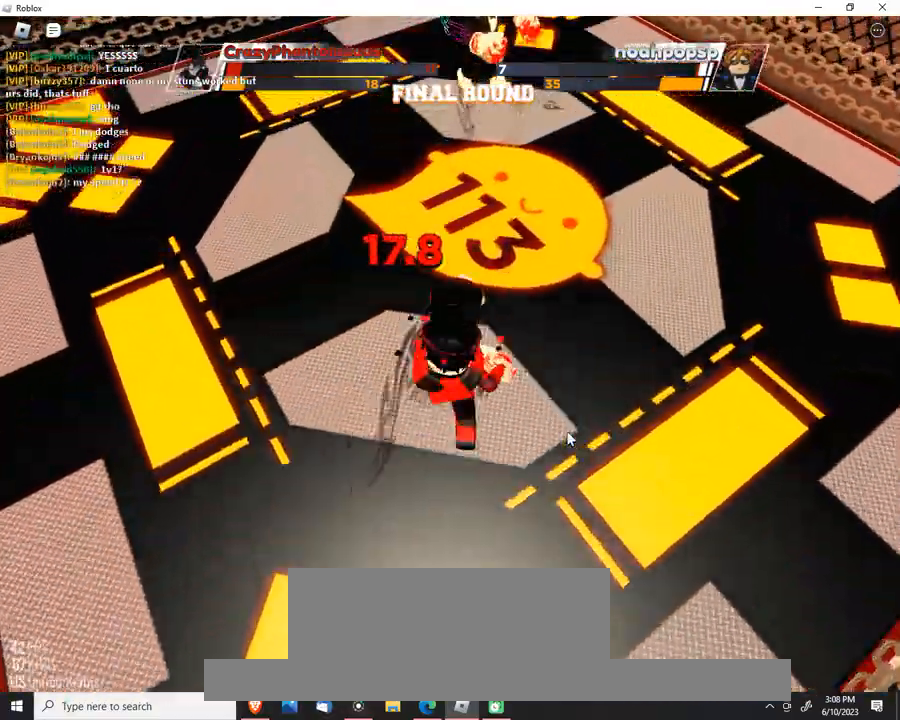
Gameplay with keyboard; each line is a JSON object with the keys held at the frame after it. "events" lists presses ("down") and releases ("up") of "c", "ctrl", "e", "f", "r", "space" and "x" between this image and that frame as [ms after this image, input, new state], when the widget could be followed in between. No other keys are recorded. Mouse input is not recorded. Not read: other_keys.
{"keys": [], "events": []}
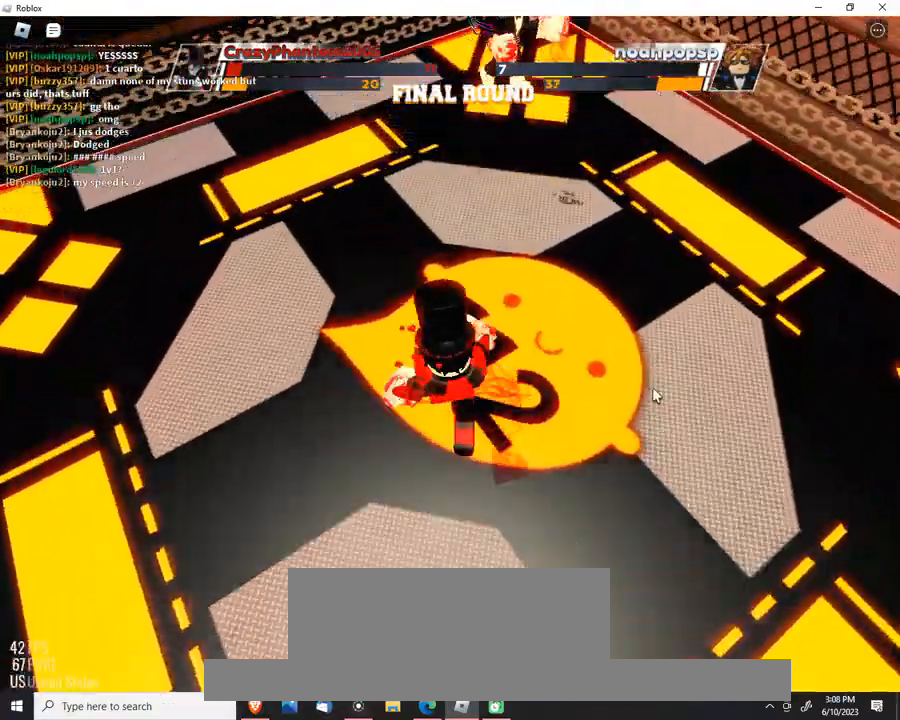
{"keys": [], "events": []}
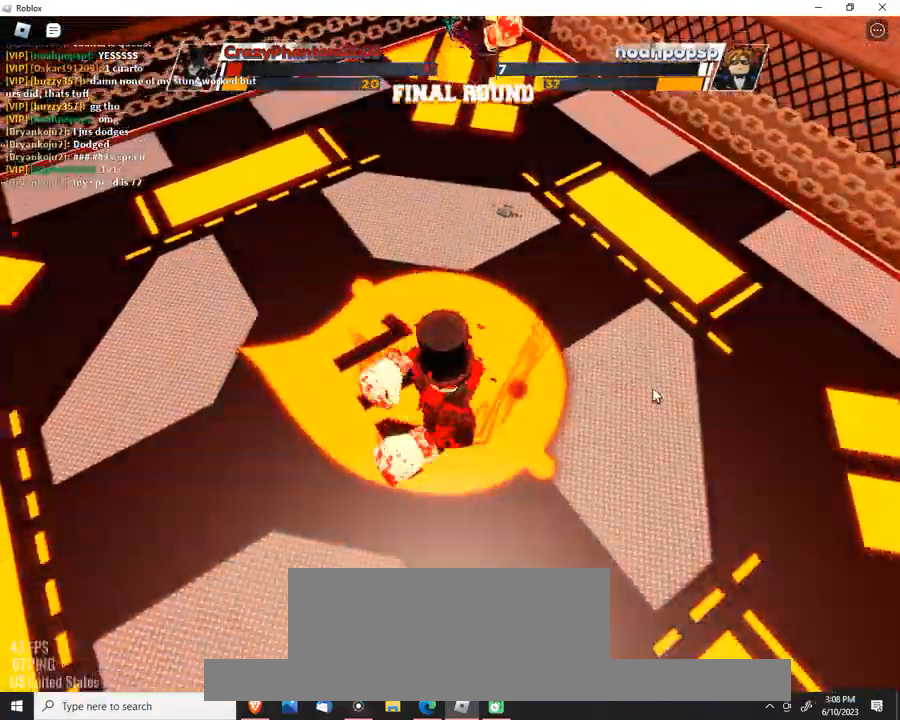
{"keys": ["space"], "events": [[367, "space", "down"]]}
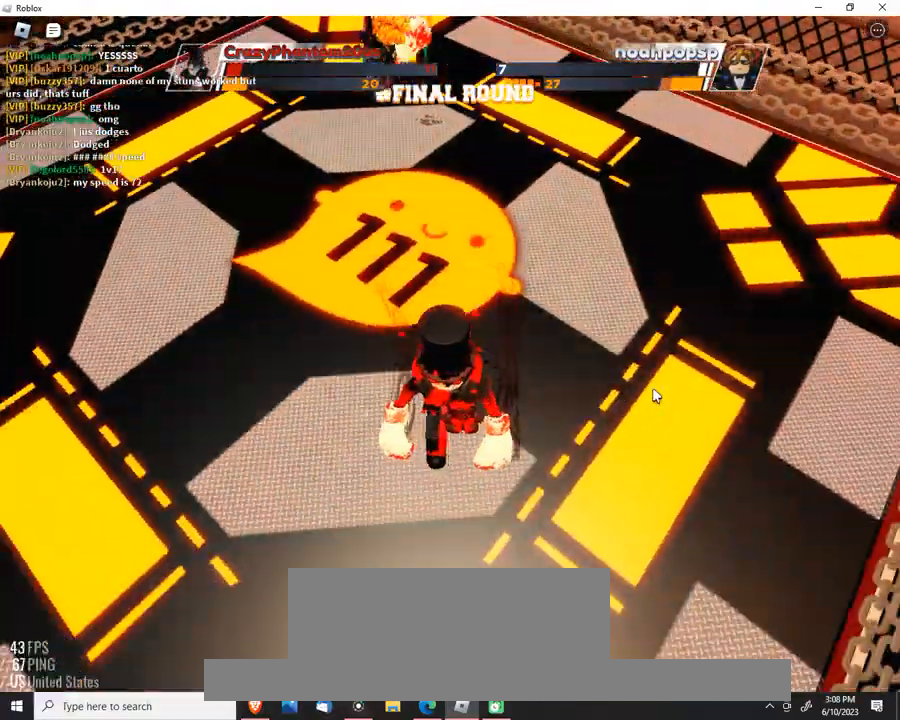
{"keys": ["space"], "events": []}
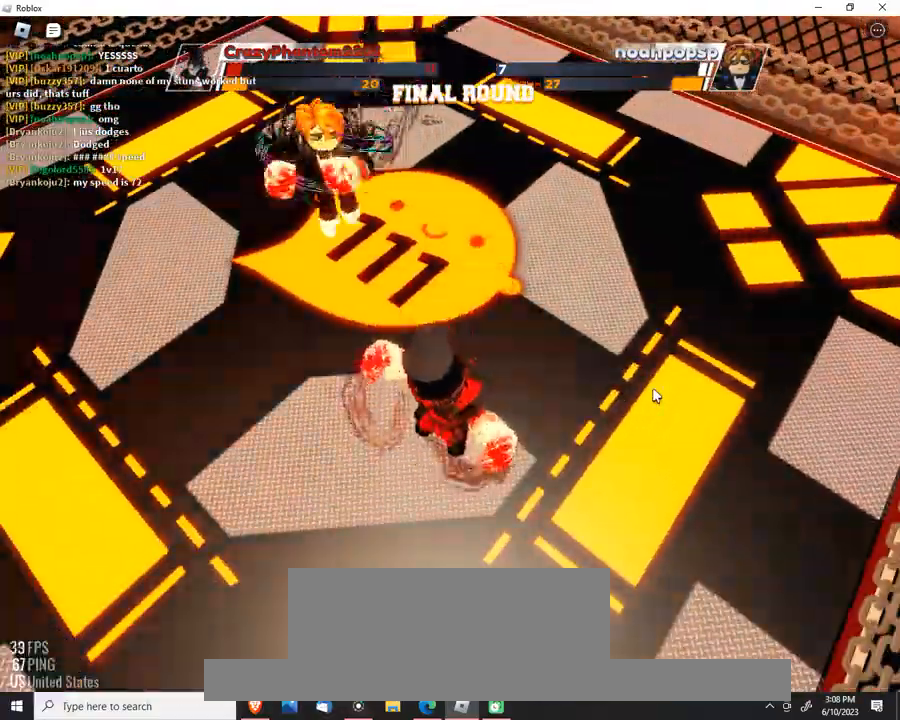
{"keys": [], "events": [[67, "e", "down"], [100, "space", "up"], [300, "e", "up"]]}
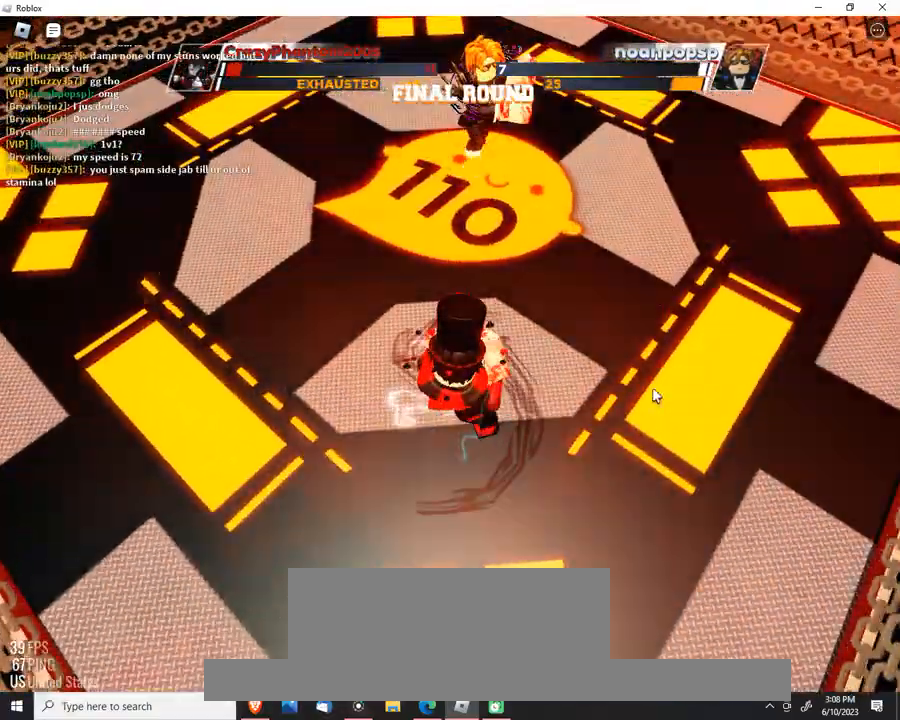
{"keys": [], "events": []}
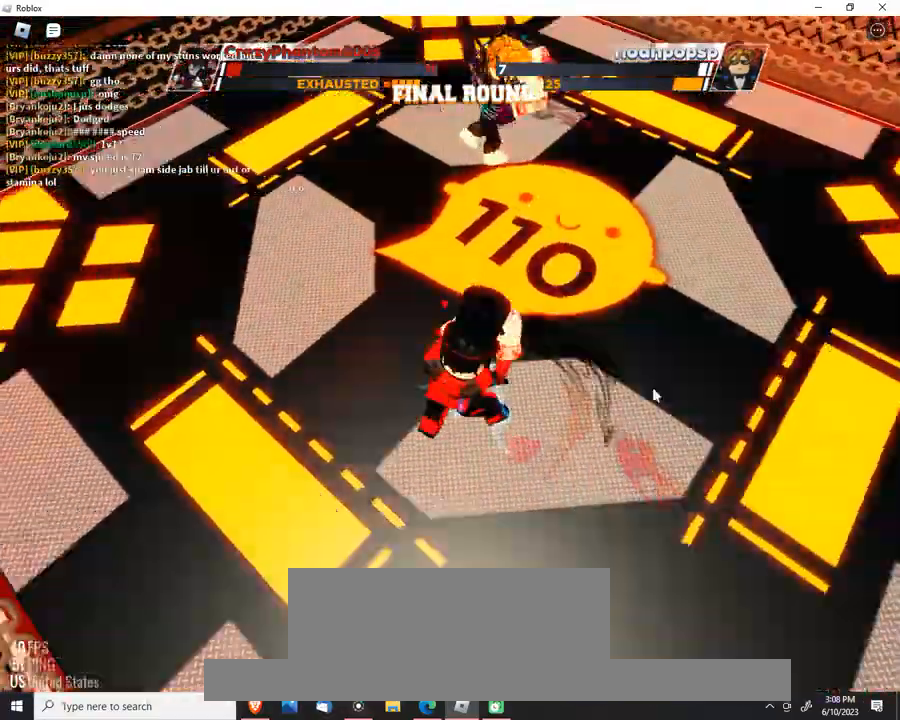
{"keys": [], "events": []}
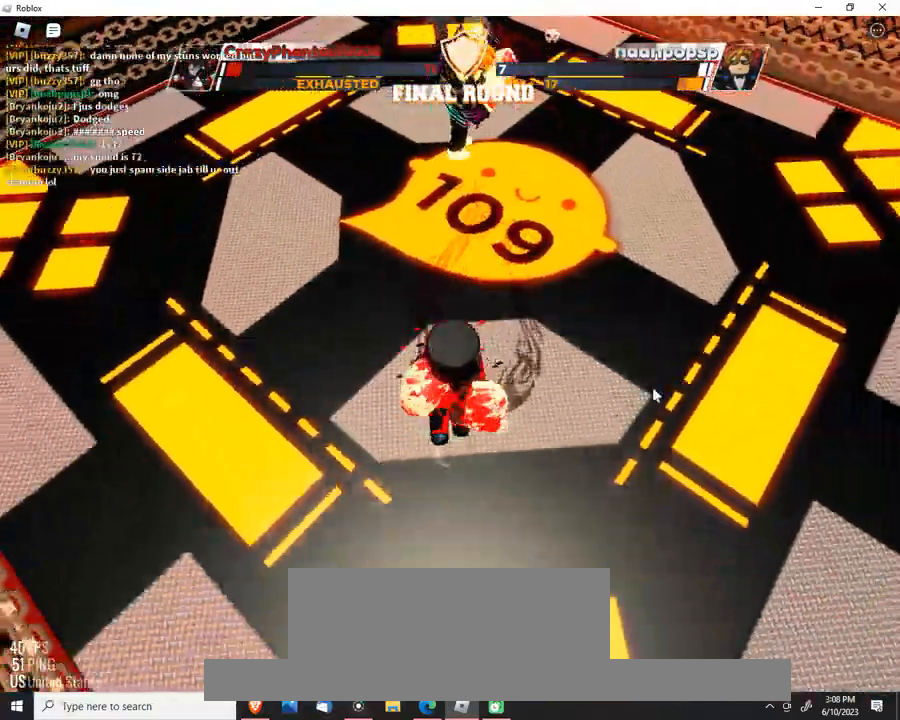
{"keys": ["space"], "events": [[433, "space", "down"]]}
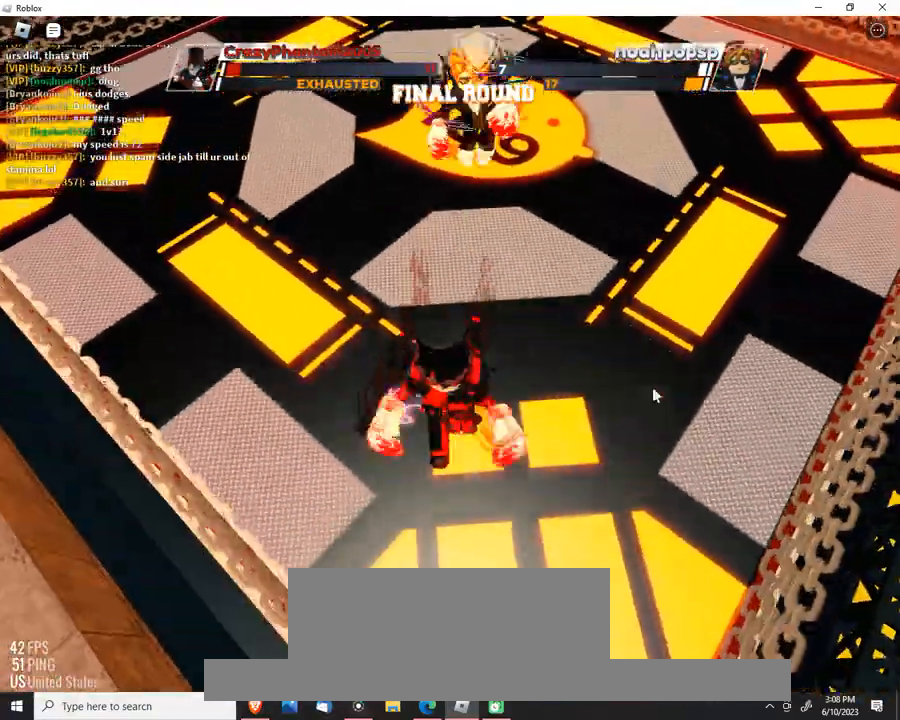
{"keys": ["space"], "events": []}
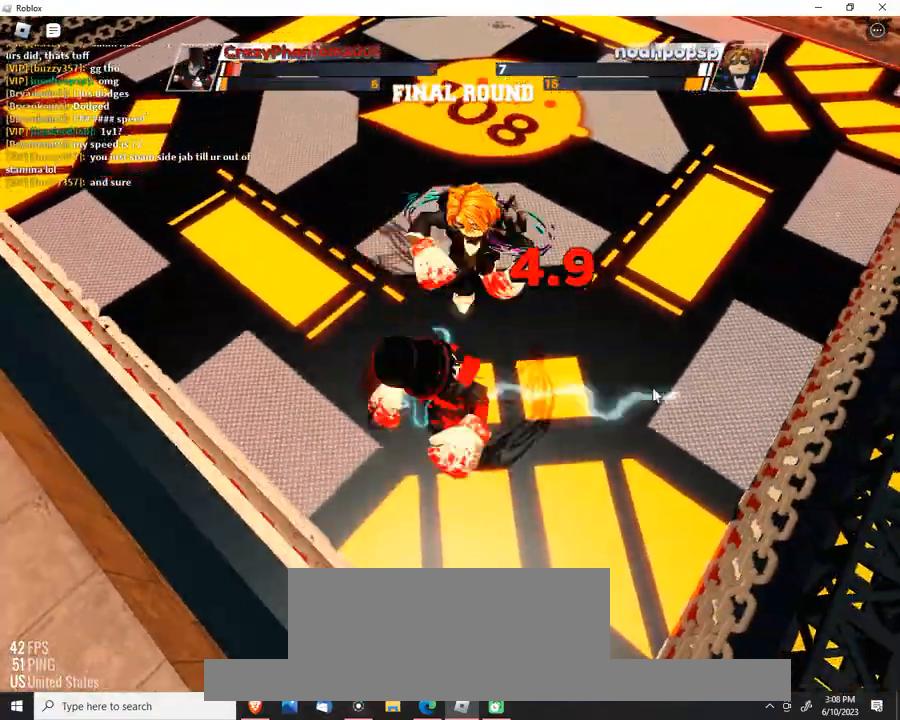
{"keys": ["space"], "events": []}
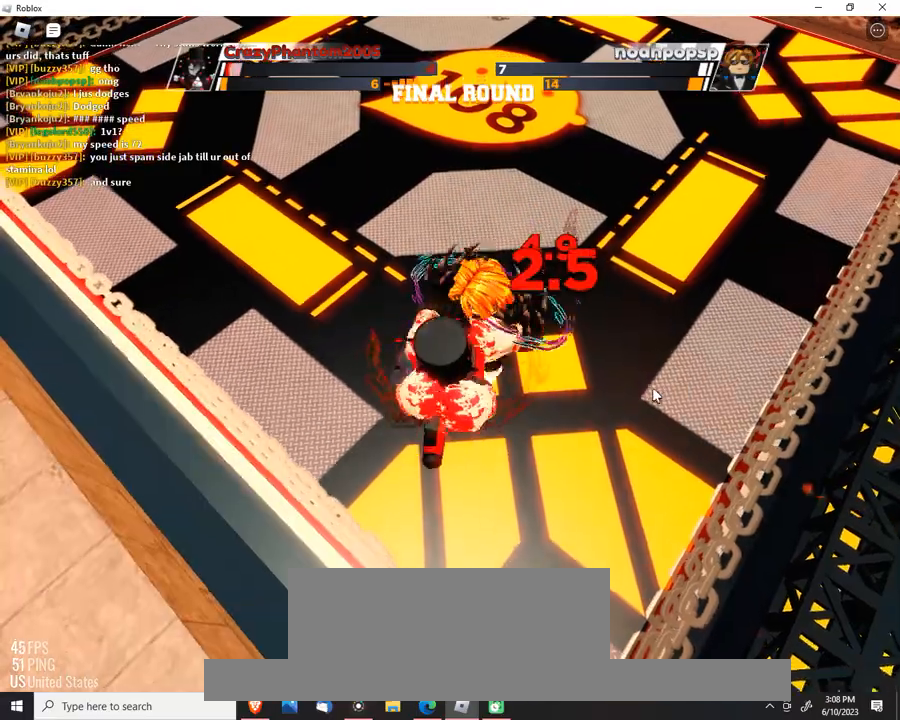
{"keys": ["space"], "events": []}
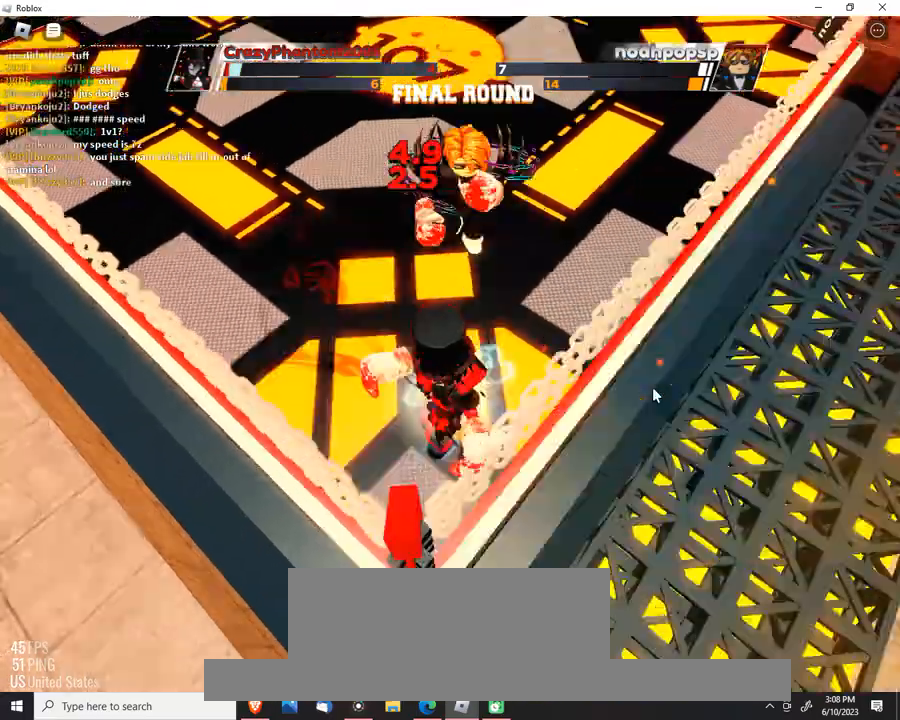
{"keys": [], "events": [[300, "space", "up"]]}
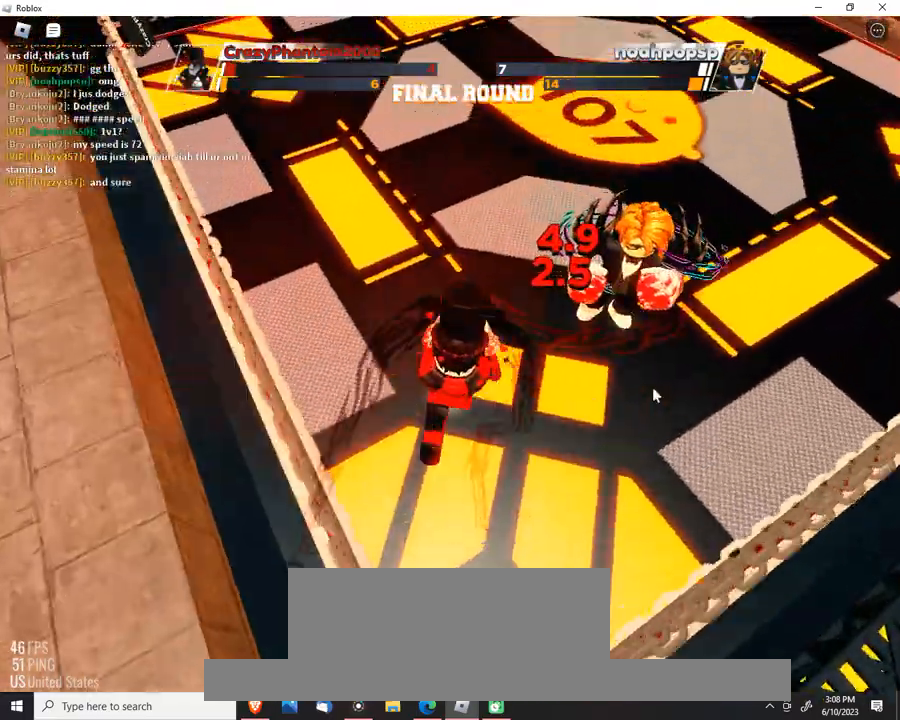
{"keys": [], "events": []}
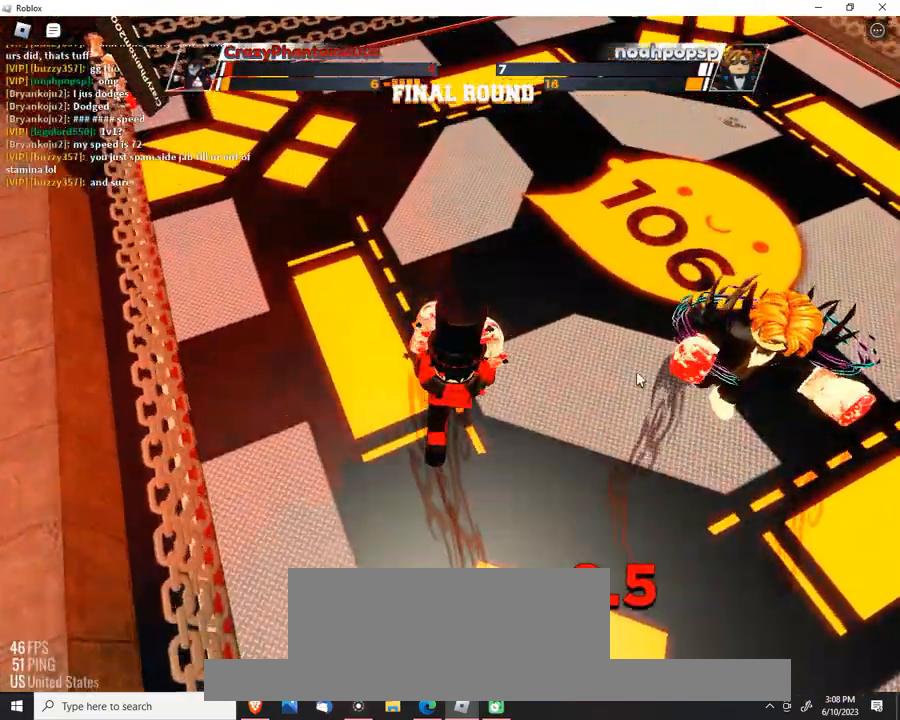
{"keys": [], "events": []}
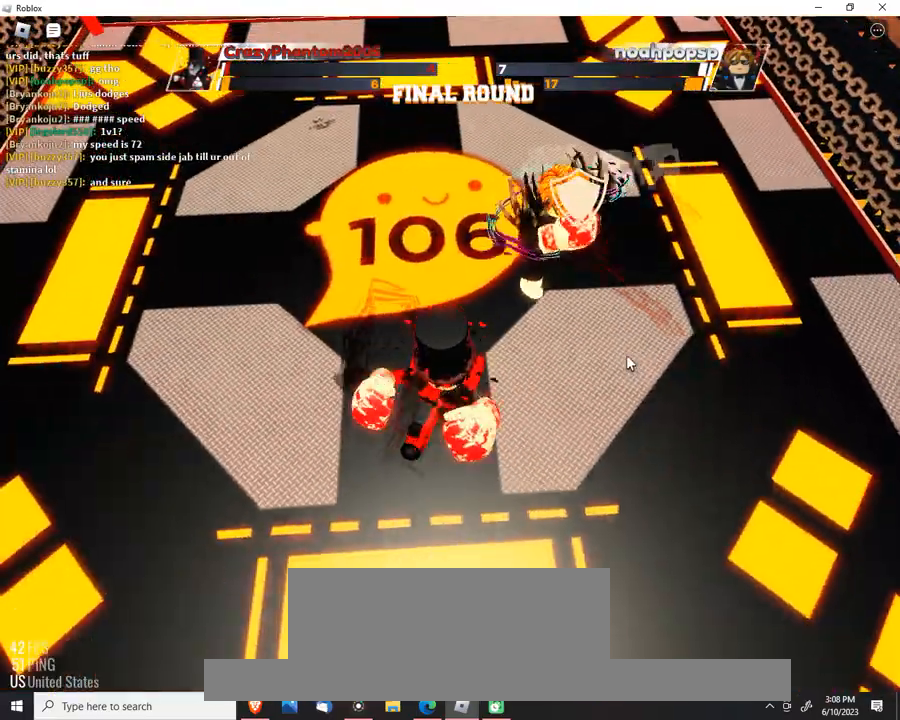
{"keys": ["space"], "events": [[433, "space", "down"]]}
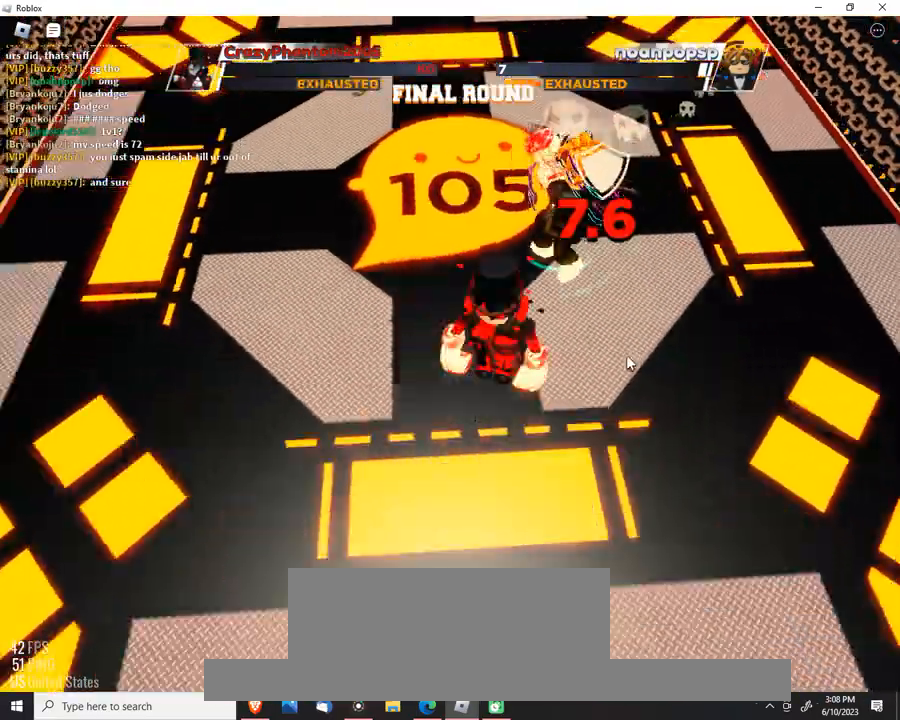
{"keys": ["space"], "events": []}
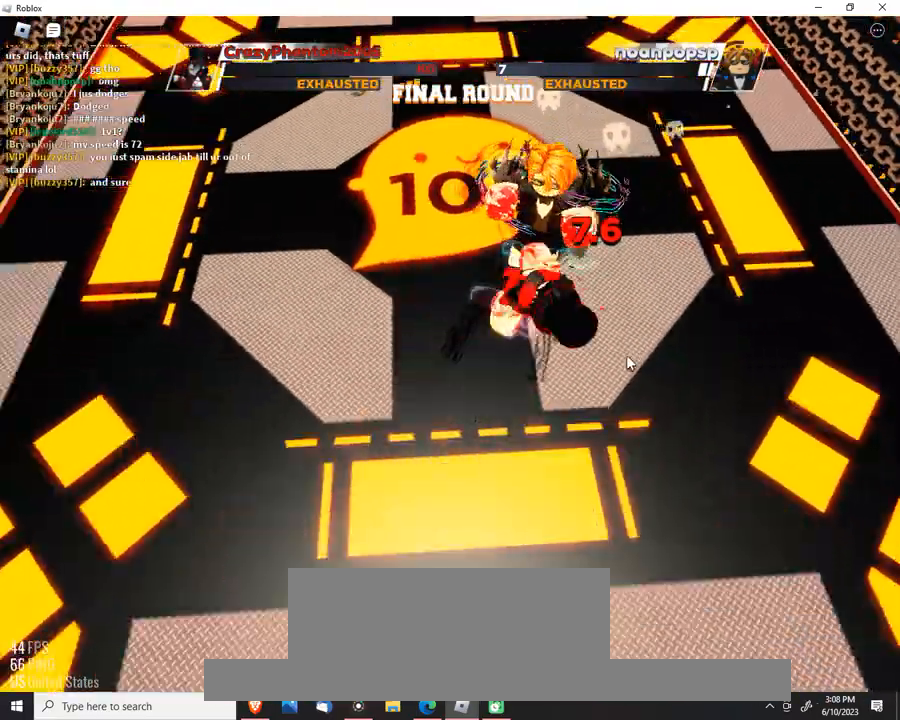
{"keys": [], "events": [[167, "space", "up"]]}
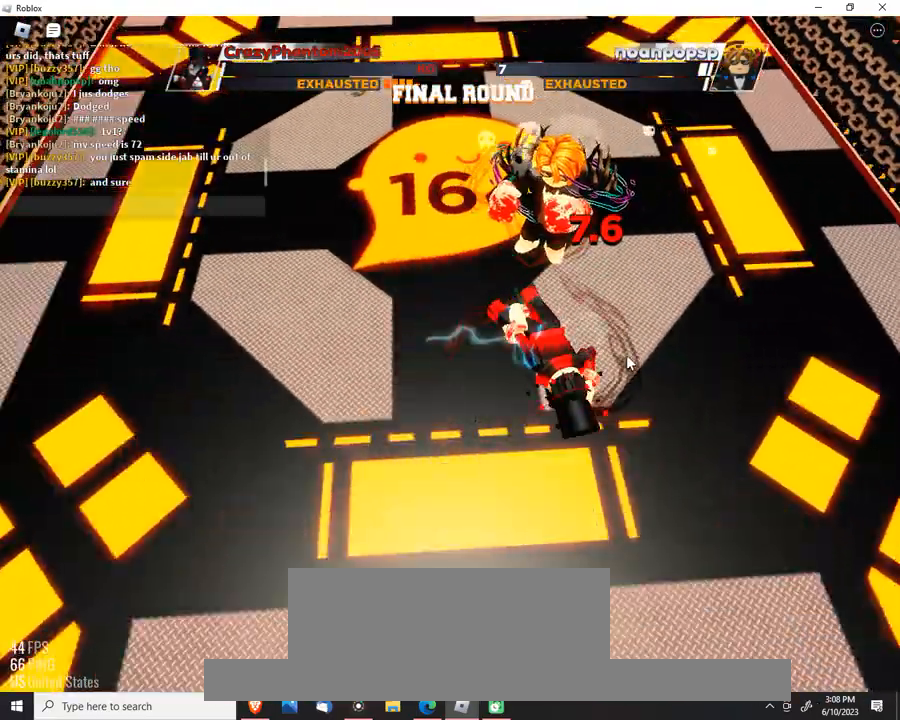
{"keys": [], "events": []}
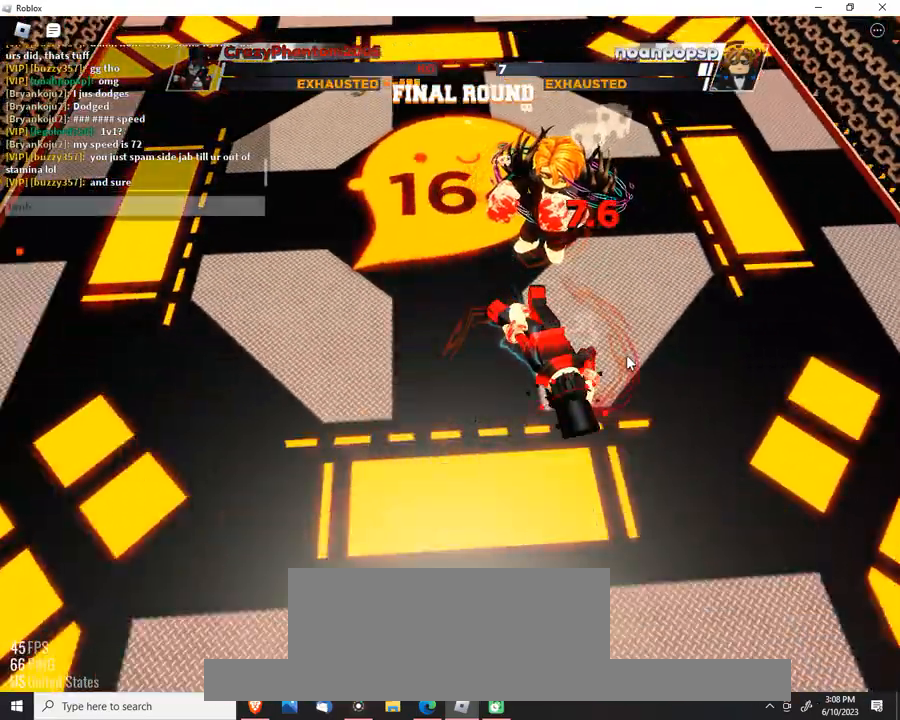
{"keys": [], "events": []}
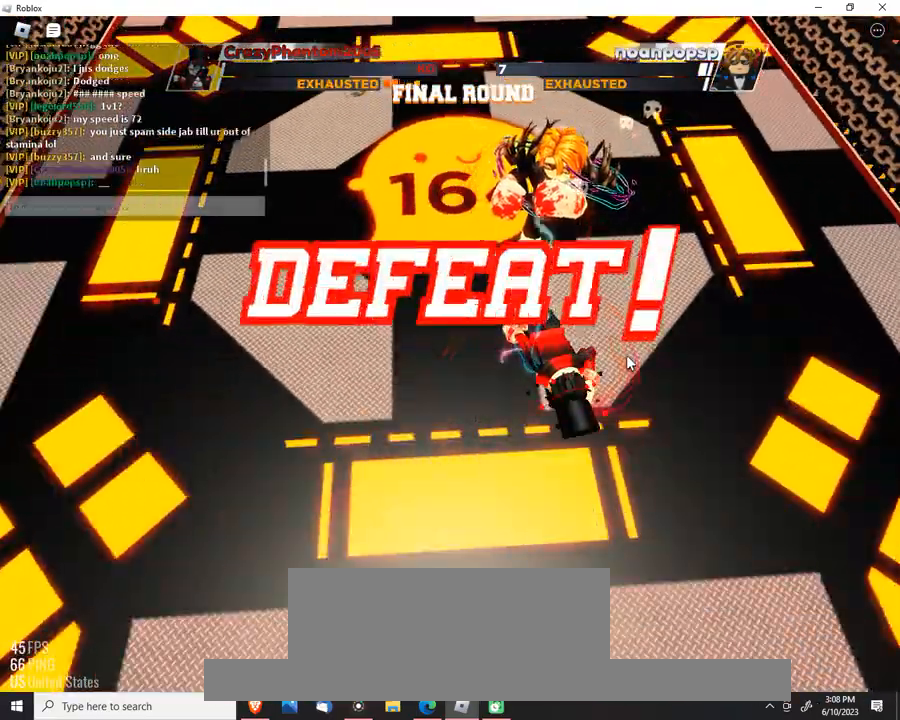
{"keys": [], "events": []}
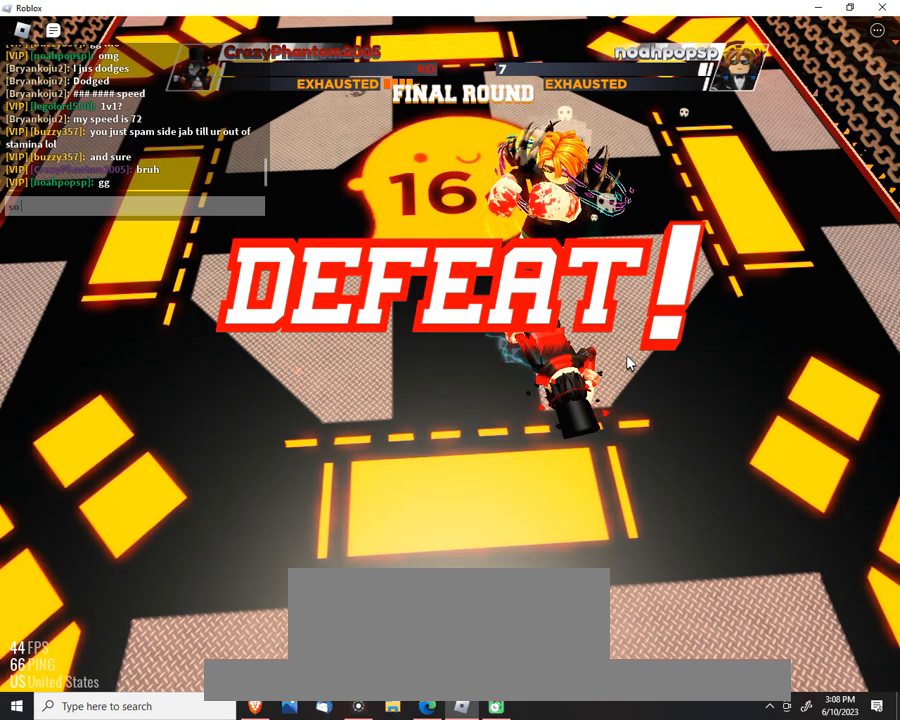
{"keys": [], "events": []}
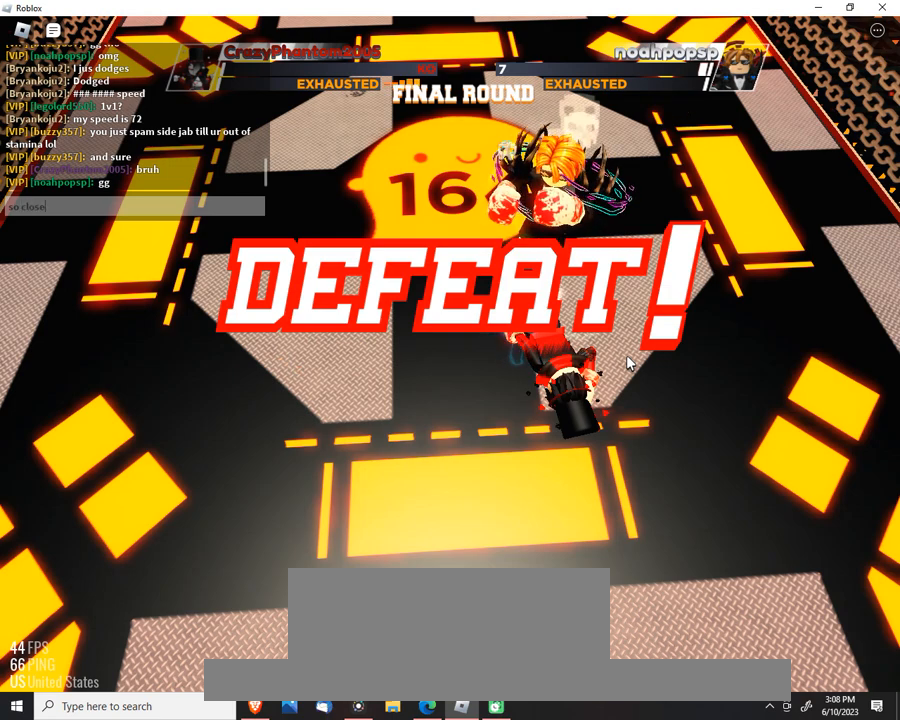
{"keys": [], "events": []}
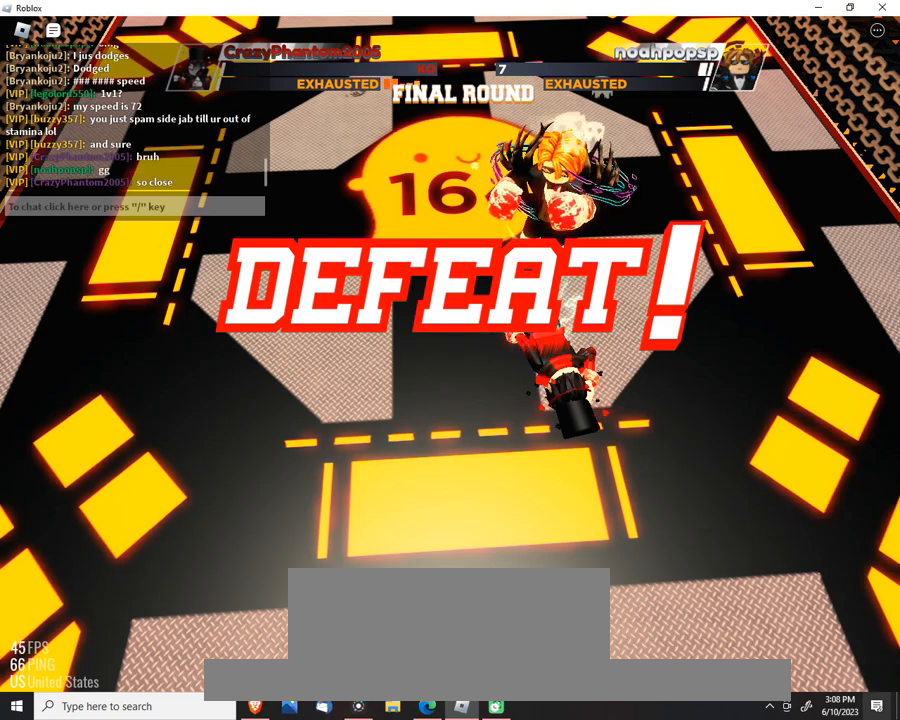
{"keys": [], "events": []}